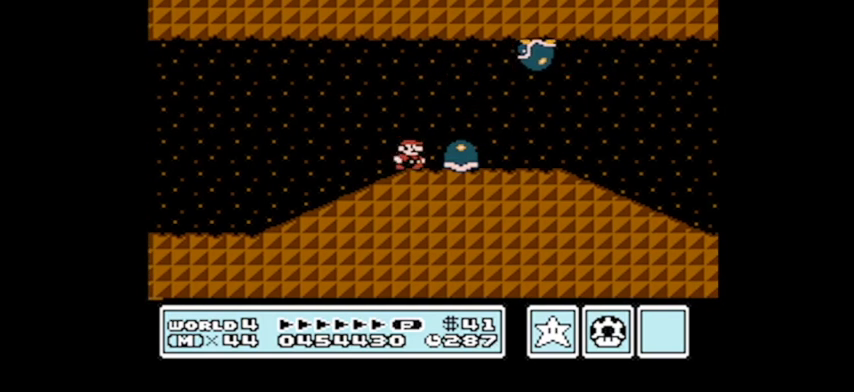
Gameplay with a controller (Nintendo layout); each line is a JSON object with the inputs held at the frame after it. "events" lists button and stick changes between this image and that frame as [ms after this image, input, new state], when the widget could be followed in between. Not read: L3 R3.
{"buttons": ["A", "DPAD_RIGHT"], "events": [[234, "DPAD_RIGHT", "down"], [367, "A", "down"]]}
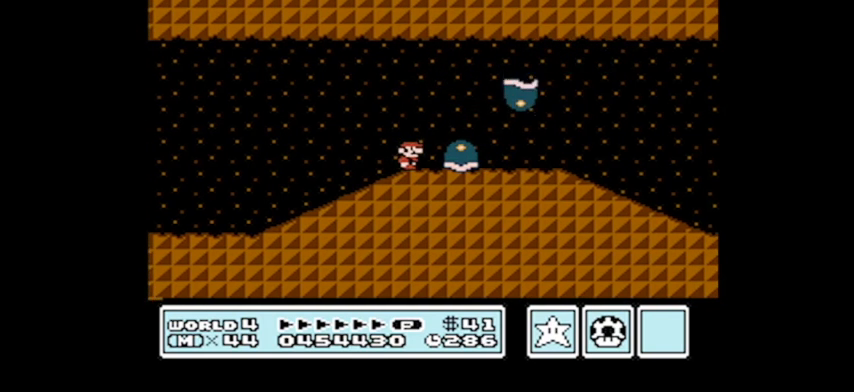
{"buttons": ["DPAD_RIGHT"], "events": [[167, "A", "up"], [233, "DPAD_RIGHT", "up"], [467, "DPAD_RIGHT", "down"]]}
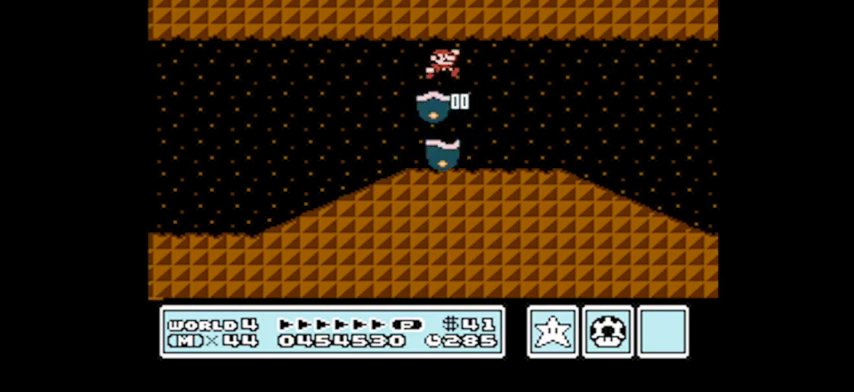
{"buttons": ["DPAD_LEFT"], "events": [[67, "B", "down"], [201, "B", "up"], [234, "DPAD_RIGHT", "up"], [367, "DPAD_LEFT", "down"]]}
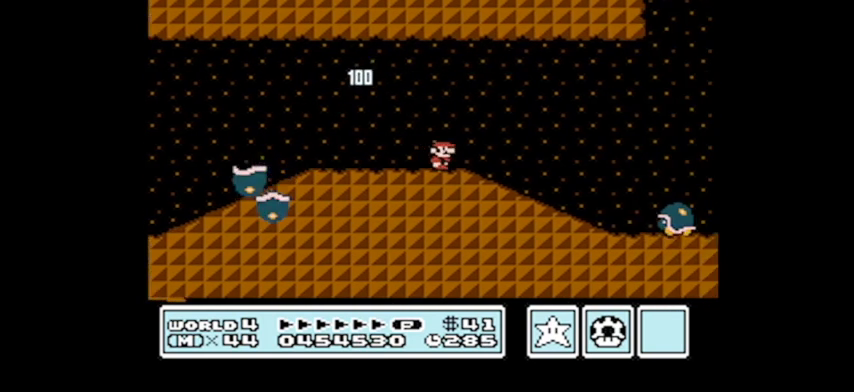
{"buttons": ["A", "DPAD_RIGHT"], "events": [[200, "DPAD_LEFT", "up"], [267, "DPAD_RIGHT", "down"], [400, "A", "down"]]}
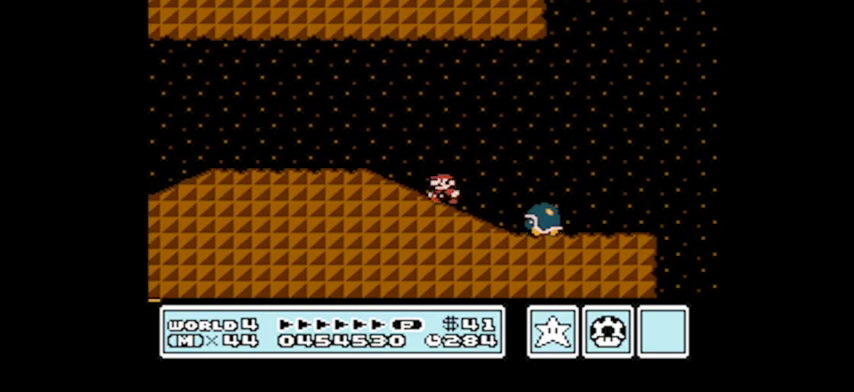
{"buttons": ["DPAD_LEFT"], "events": [[201, "A", "up"], [267, "DPAD_RIGHT", "up"], [434, "DPAD_LEFT", "down"]]}
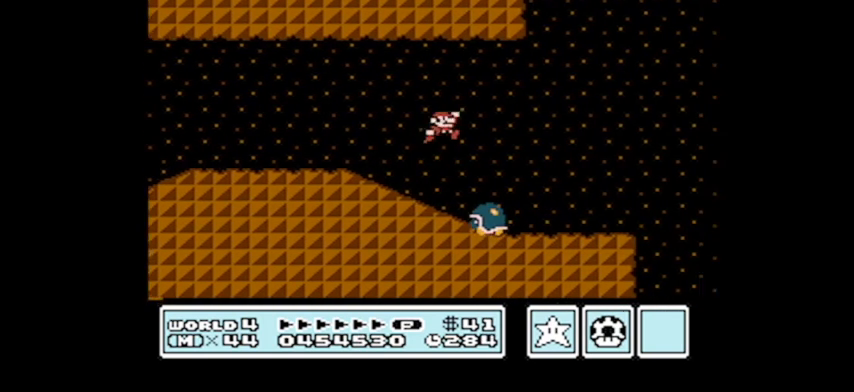
{"buttons": ["B", "DPAD_RIGHT"], "events": [[67, "B", "down"], [167, "DPAD_LEFT", "up"], [233, "DPAD_RIGHT", "down"]]}
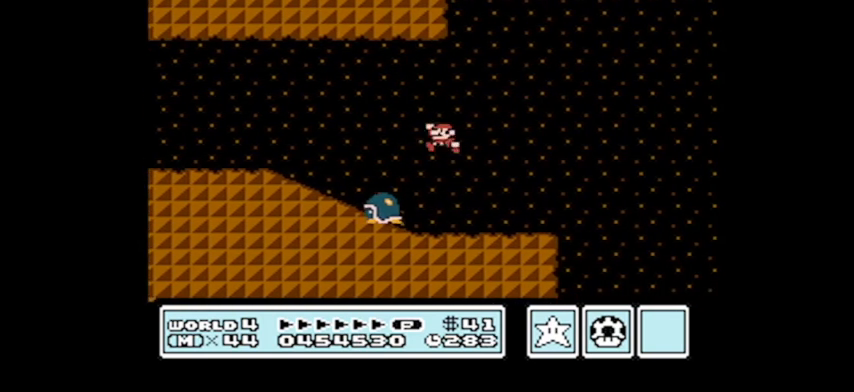
{"buttons": ["A", "B", "DPAD_RIGHT"], "events": [[401, "A", "down"]]}
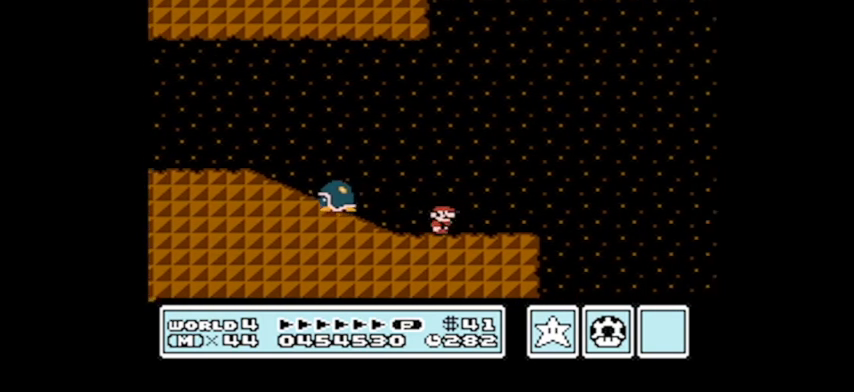
{"buttons": [], "events": [[133, "DPAD_UP", "down"], [267, "DPAD_UP", "up"], [434, "A", "up"], [434, "DPAD_RIGHT", "up"], [500, "B", "up"]]}
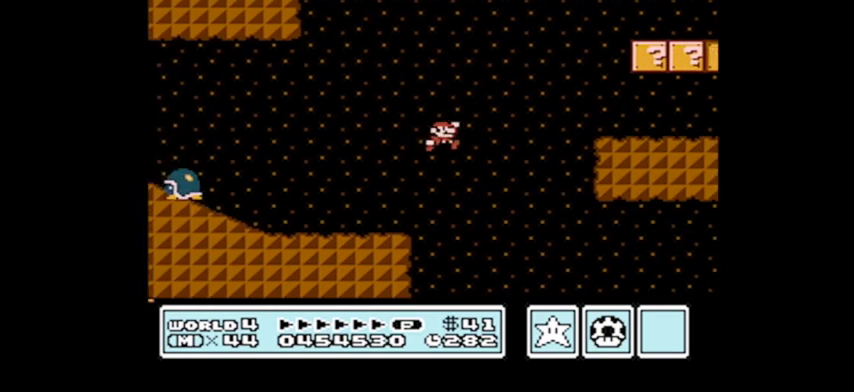
{"buttons": ["DPAD_LEFT"], "events": [[34, "DPAD_LEFT", "down"]]}
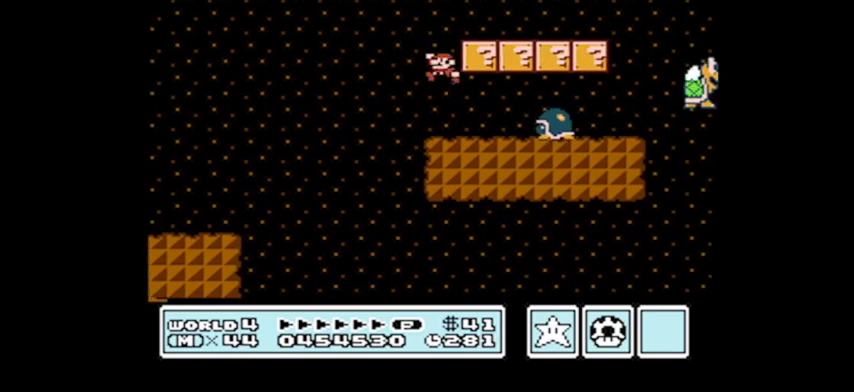
{"buttons": [], "events": [[100, "DPAD_LEFT", "up"], [300, "DPAD_LEFT", "down"], [334, "DPAD_LEFT", "up"]]}
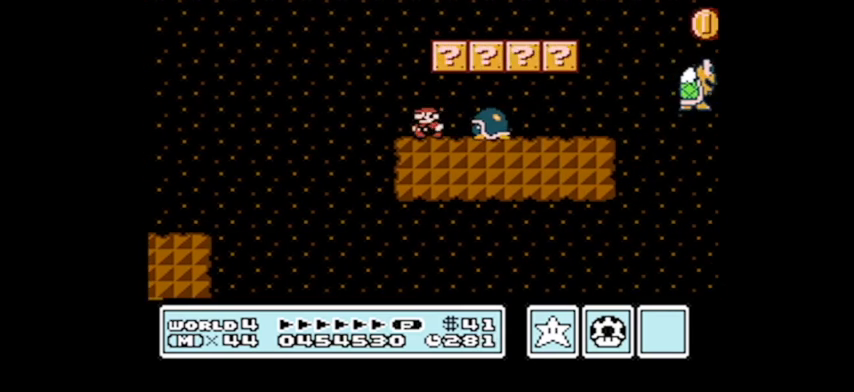
{"buttons": [], "events": [[67, "A", "down"], [67, "DPAD_RIGHT", "down"], [67, "DPAD_UP", "down"], [334, "DPAD_UP", "up"], [367, "DPAD_RIGHT", "up"], [401, "A", "up"], [467, "DPAD_LEFT", "down"], [501, "DPAD_LEFT", "up"]]}
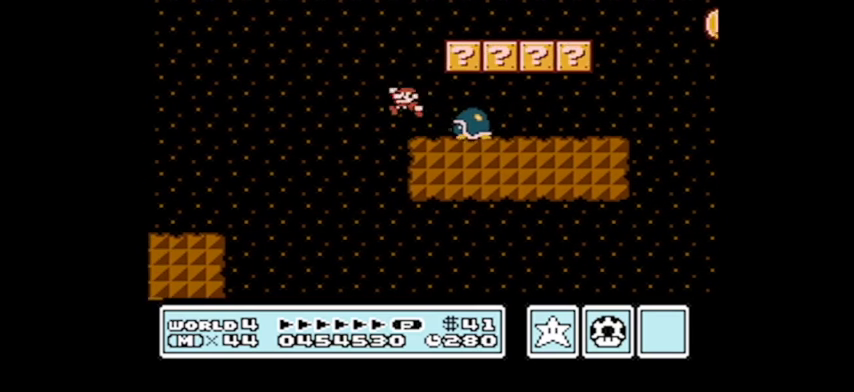
{"buttons": [], "events": [[267, "DPAD_RIGHT", "down"], [400, "DPAD_RIGHT", "up"]]}
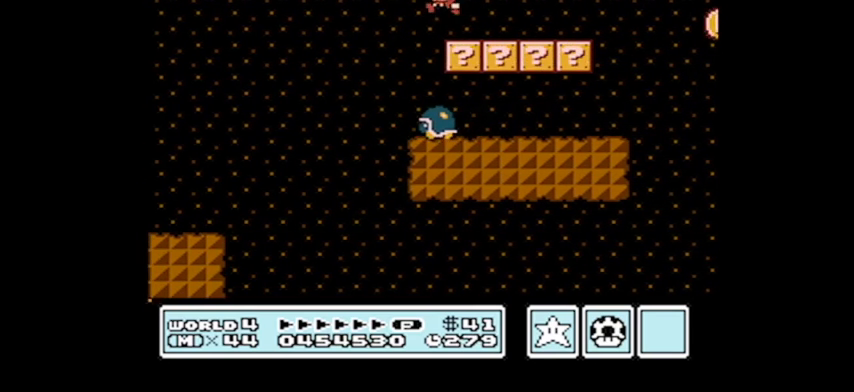
{"buttons": [], "events": [[201, "DPAD_LEFT", "down"], [367, "DPAD_LEFT", "up"]]}
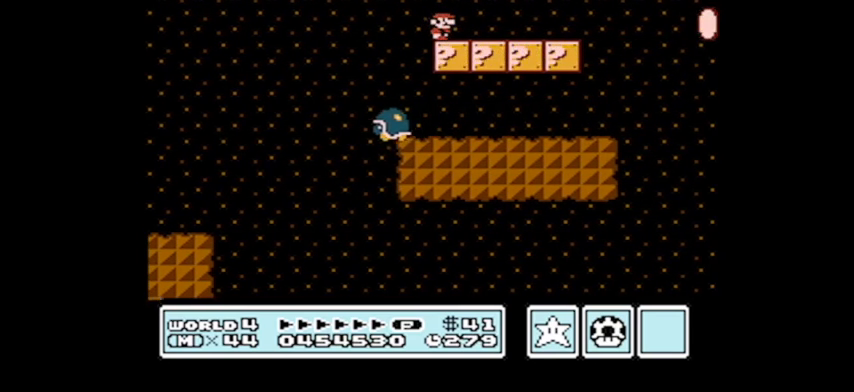
{"buttons": [], "events": [[267, "DPAD_RIGHT", "down"], [434, "DPAD_RIGHT", "up"]]}
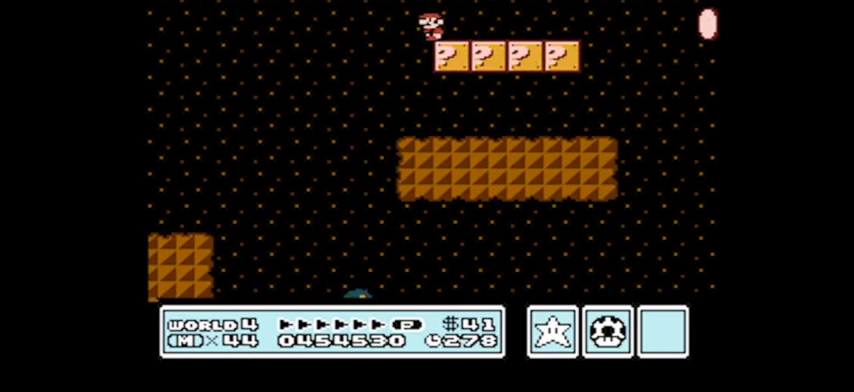
{"buttons": ["A"], "events": [[67, "DPAD_LEFT", "down"], [201, "DPAD_LEFT", "up"], [367, "A", "down"]]}
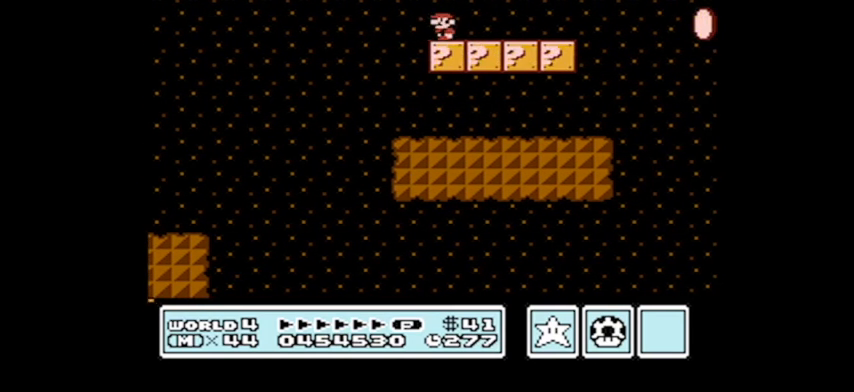
{"buttons": [], "events": [[33, "A", "up"], [100, "DPAD_LEFT", "down"], [133, "DPAD_LEFT", "up"]]}
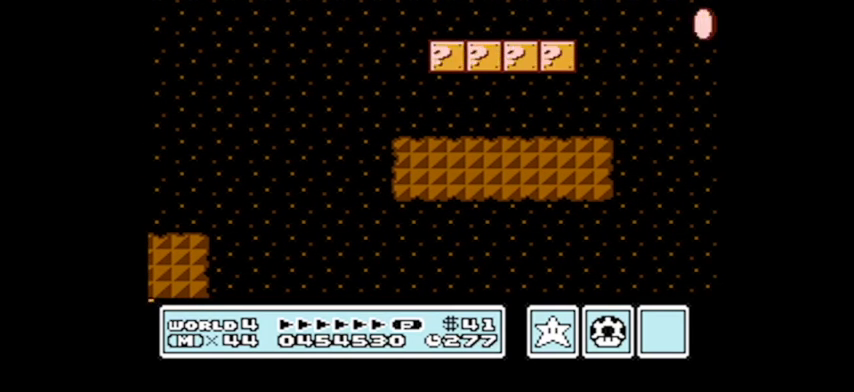
{"buttons": ["DPAD_LEFT"], "events": [[301, "A", "down"], [401, "DPAD_LEFT", "down"], [434, "A", "up"]]}
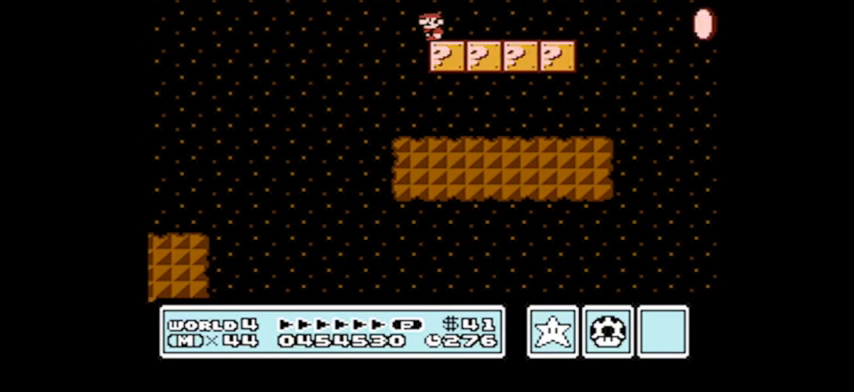
{"buttons": ["DPAD_UP", "DPAD_RIGHT"], "events": [[33, "DPAD_LEFT", "up"], [434, "DPAD_RIGHT", "down"], [500, "DPAD_UP", "down"]]}
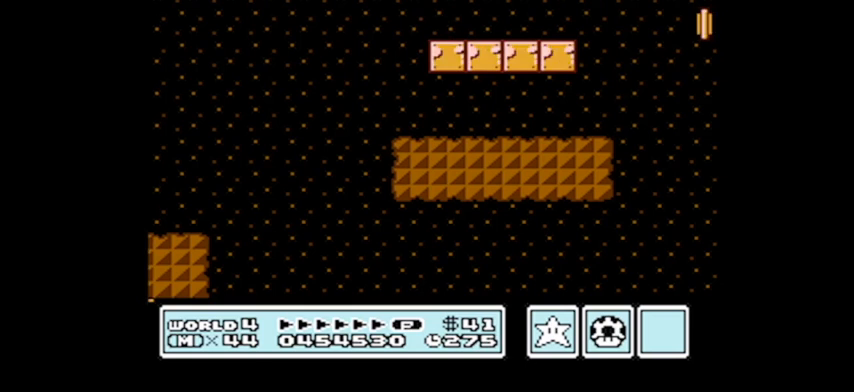
{"buttons": ["A", "DPAD_LEFT"], "events": [[234, "DPAD_UP", "up"], [401, "A", "down"], [401, "DPAD_RIGHT", "up"], [501, "DPAD_LEFT", "down"]]}
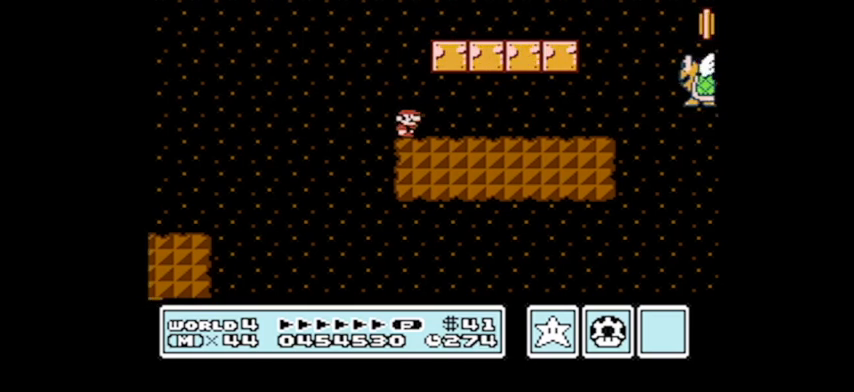
{"buttons": ["A", "DPAD_RIGHT"], "events": [[100, "A", "up"], [167, "DPAD_LEFT", "up"], [367, "A", "down"], [467, "DPAD_RIGHT", "down"]]}
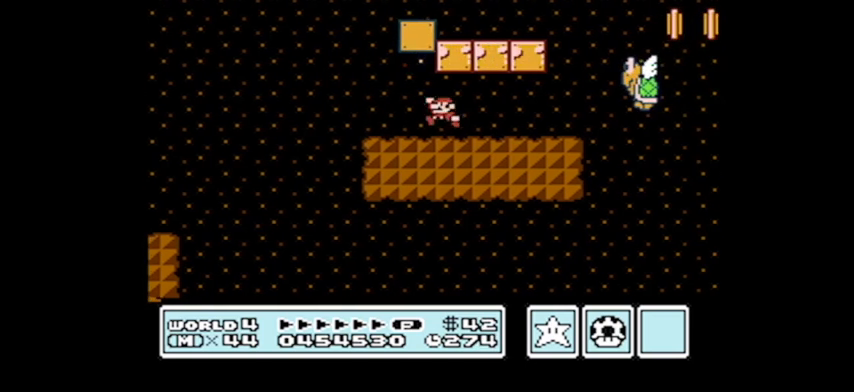
{"buttons": ["A"], "events": [[34, "A", "up"], [134, "DPAD_RIGHT", "up"], [267, "DPAD_RIGHT", "down"], [434, "DPAD_RIGHT", "up"], [467, "A", "down"]]}
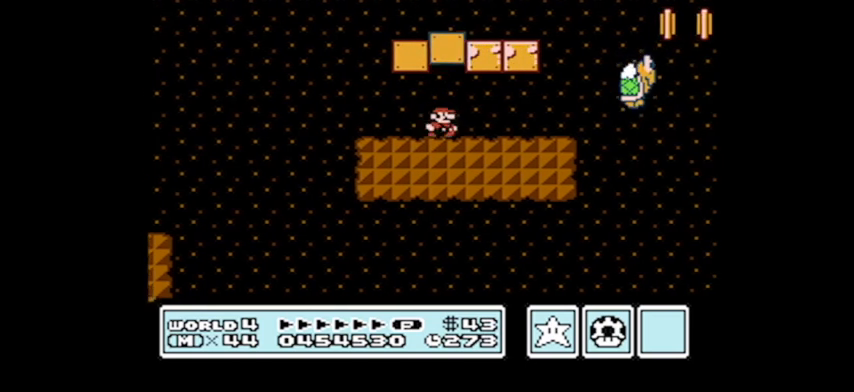
{"buttons": ["A"], "events": [[133, "A", "up"], [233, "DPAD_RIGHT", "down"], [467, "A", "down"], [467, "DPAD_RIGHT", "up"]]}
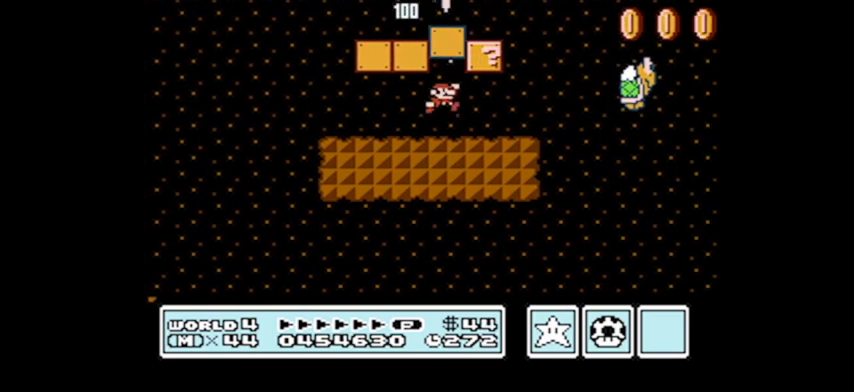
{"buttons": ["DPAD_LEFT"], "events": [[34, "DPAD_LEFT", "down"], [201, "A", "up"], [334, "DPAD_LEFT", "up"], [401, "DPAD_LEFT", "down"]]}
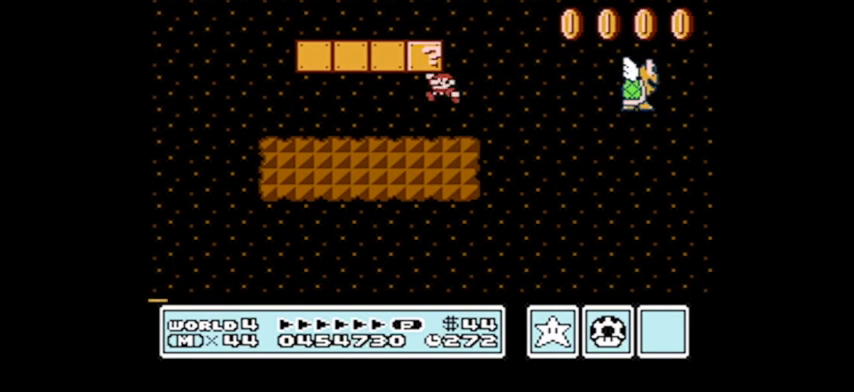
{"buttons": ["A"], "events": [[67, "DPAD_LEFT", "up"], [200, "DPAD_RIGHT", "down"], [367, "DPAD_RIGHT", "up"], [400, "A", "down"]]}
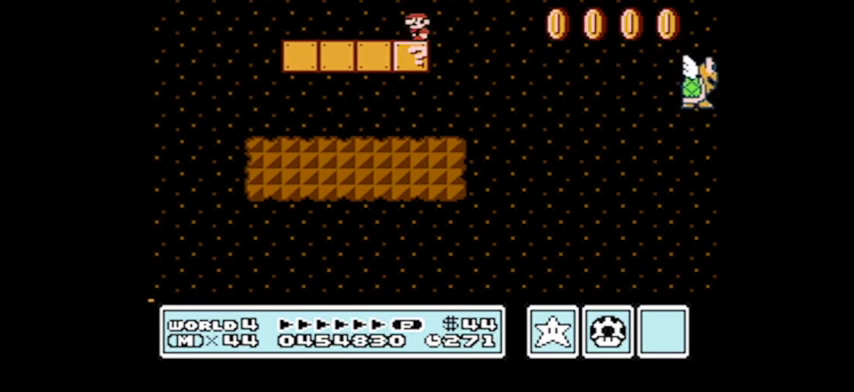
{"buttons": [], "events": [[100, "A", "up"], [100, "DPAD_RIGHT", "down"], [234, "DPAD_RIGHT", "up"]]}
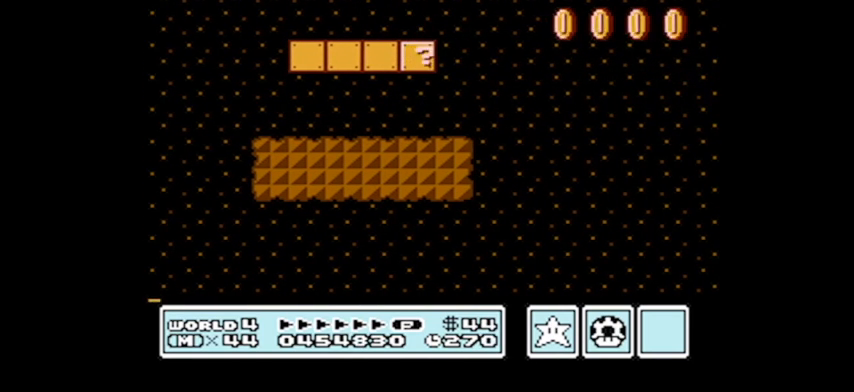
{"buttons": [], "events": []}
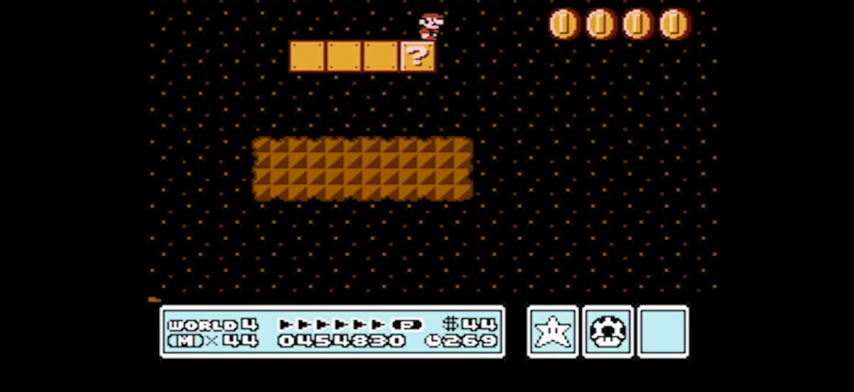
{"buttons": [], "events": [[100, "A", "down"], [100, "DPAD_RIGHT", "down"], [201, "A", "up"], [201, "DPAD_RIGHT", "up"]]}
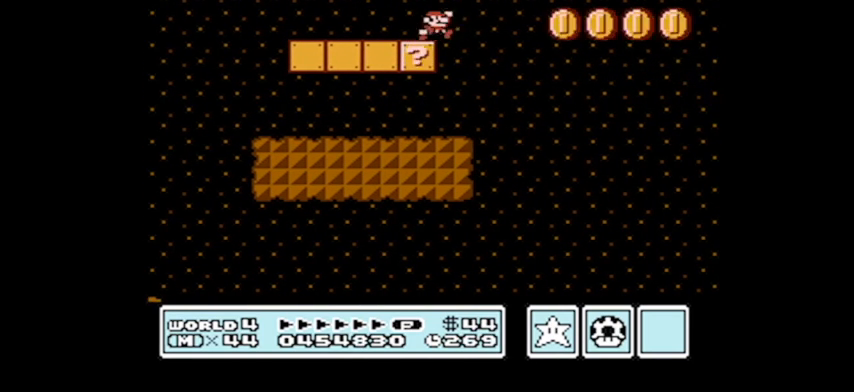
{"buttons": ["DPAD_LEFT"], "events": [[167, "DPAD_LEFT", "down"]]}